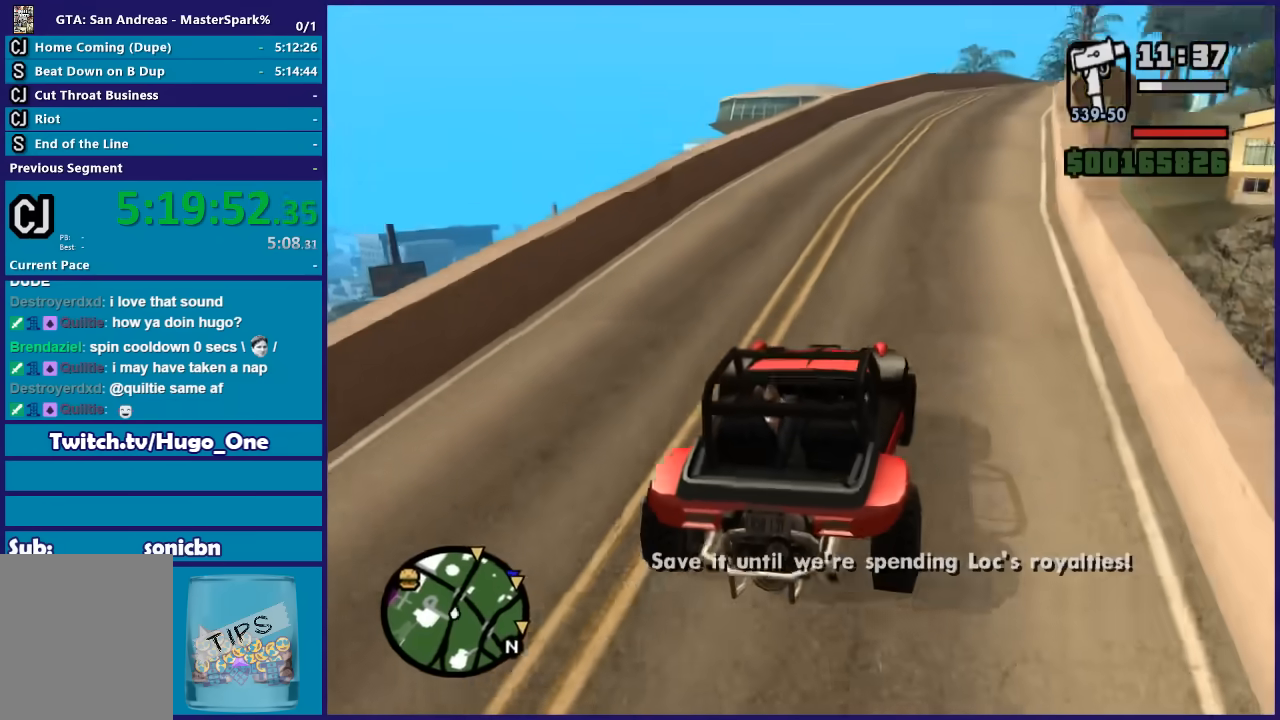
Gameplay with a controller (Xbox layout); each line is a JSON object with the inputs held at the frame after it. "button_events" lists button changes between this image and that frame as [ms after this image, input, new state], when the widget could be followed in between (sticks are given only as held states).
{"buttons": ["R2"], "left_stick": "center", "right_stick": "center", "button_events": []}
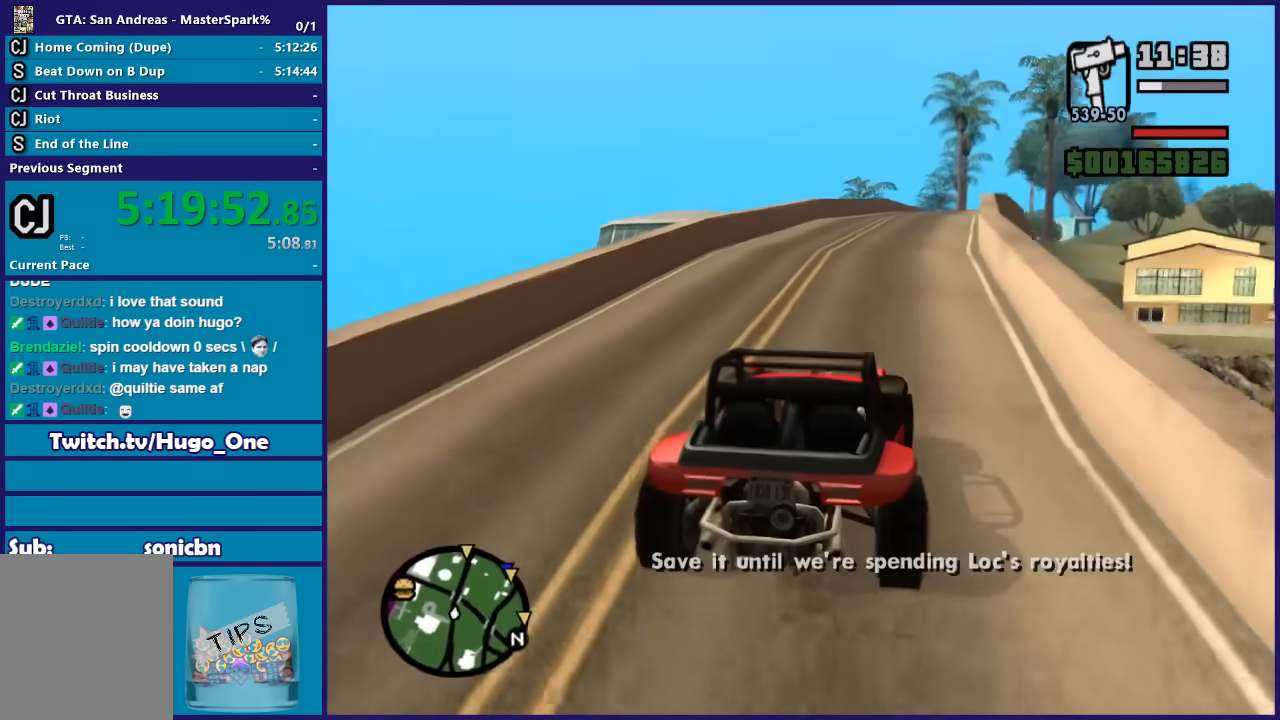
{"buttons": ["R2"], "left_stick": "center", "right_stick": "down", "button_events": []}
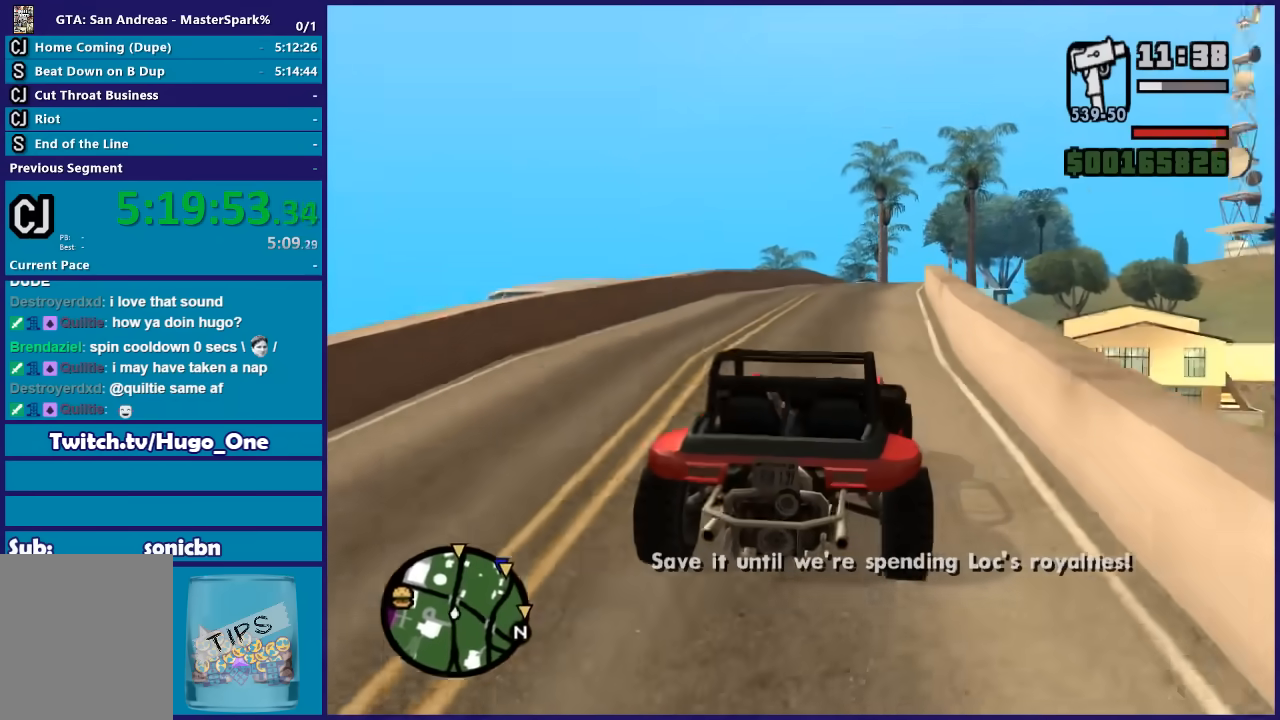
{"buttons": ["R2"], "left_stick": "center", "right_stick": "down", "button_events": []}
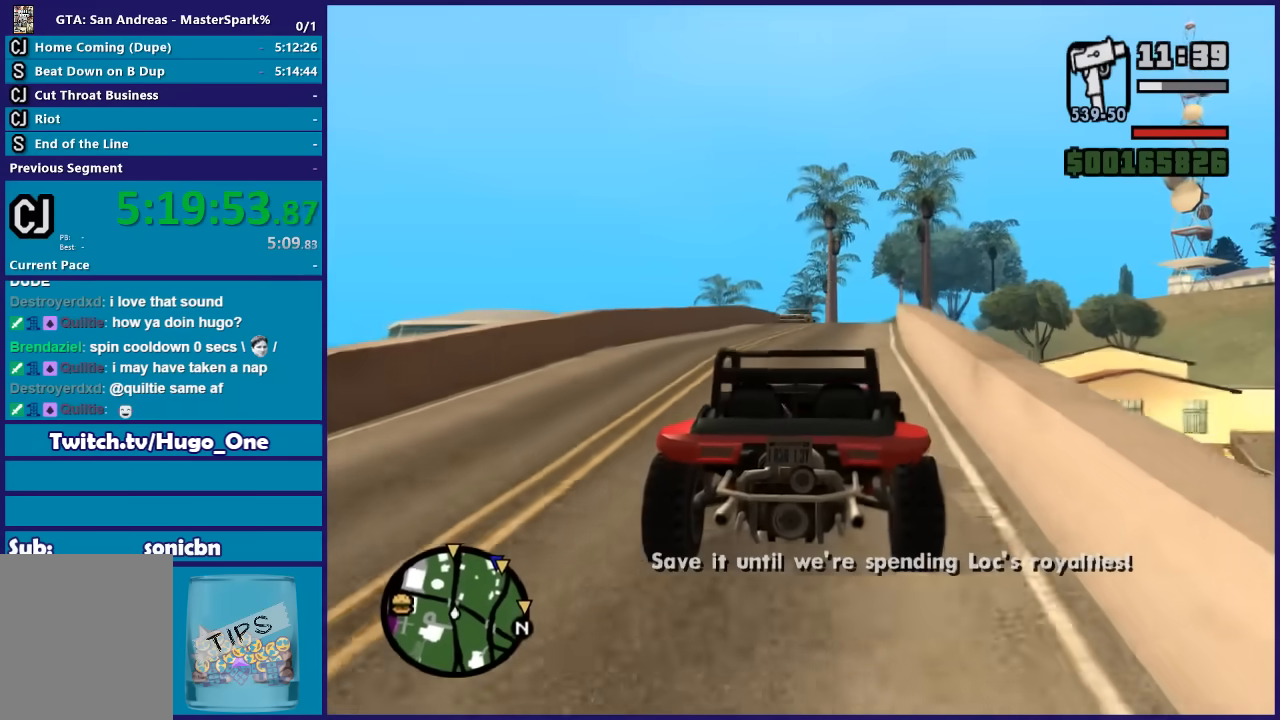
{"buttons": ["R2"], "left_stick": "center", "right_stick": "down", "button_events": []}
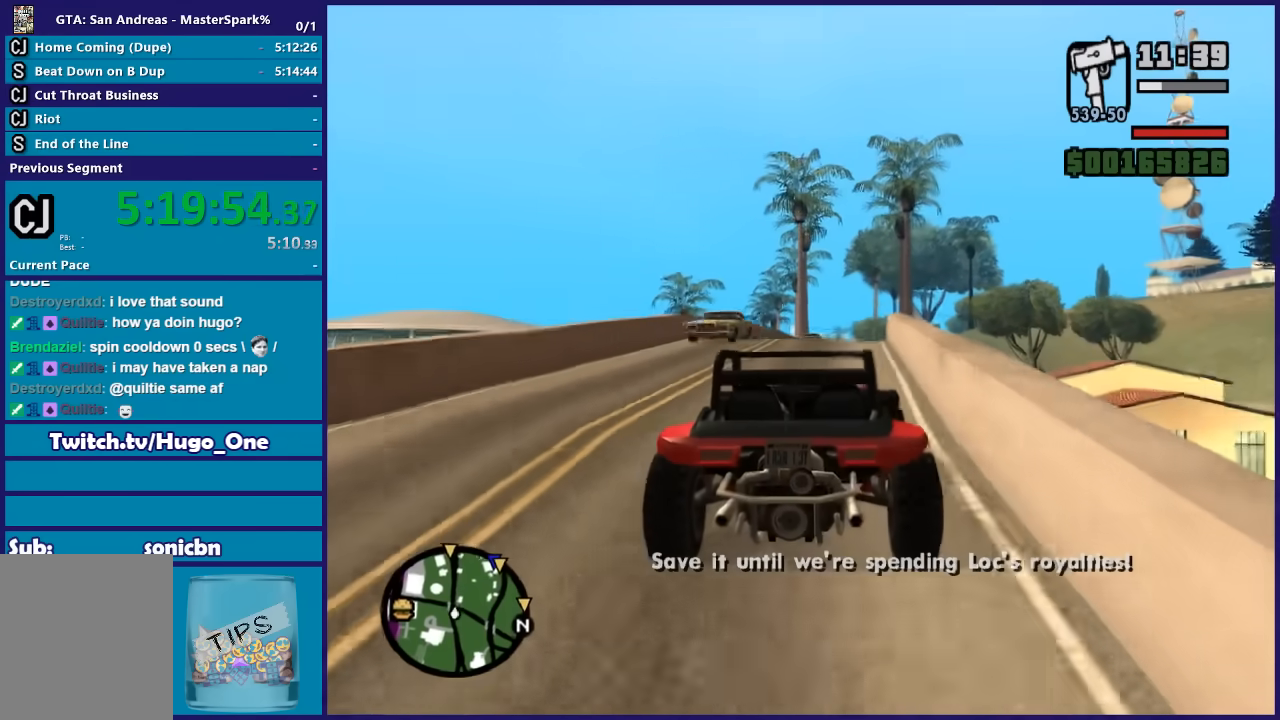
{"buttons": ["R2"], "left_stick": "center", "right_stick": "down", "button_events": []}
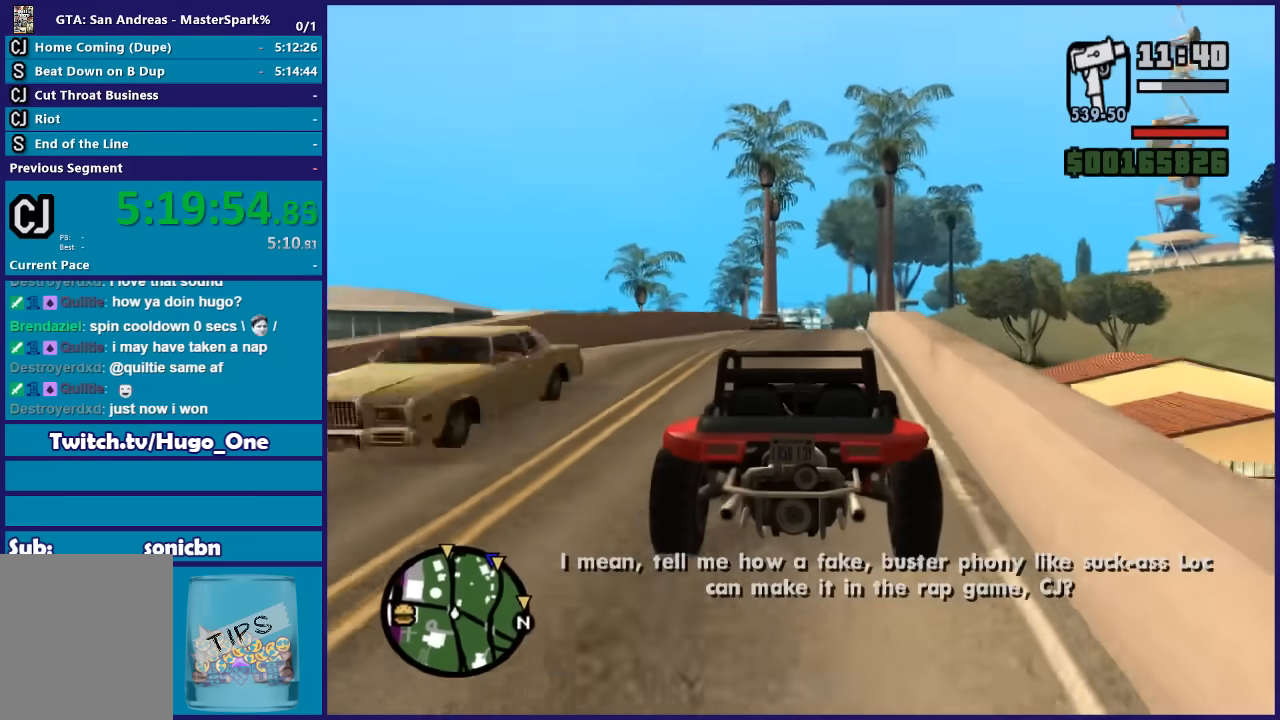
{"buttons": ["R2"], "left_stick": "center", "right_stick": "down", "button_events": []}
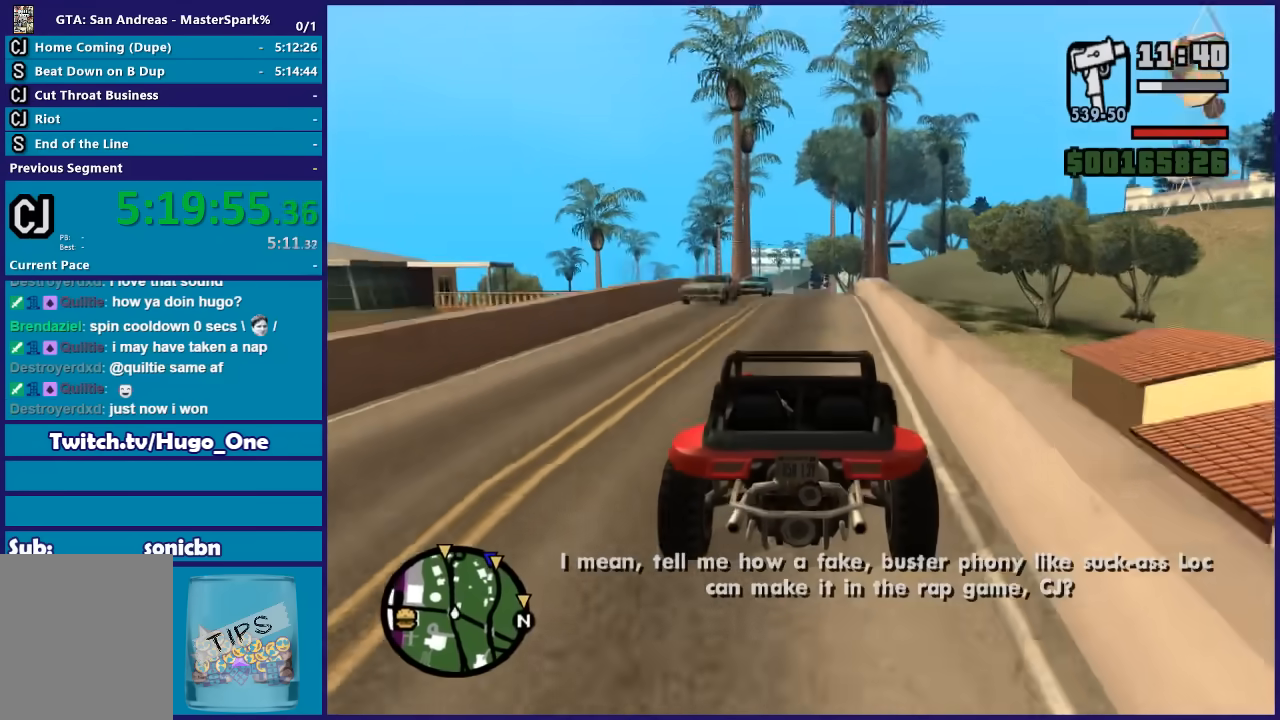
{"buttons": ["R2"], "left_stick": "center", "right_stick": "down", "button_events": []}
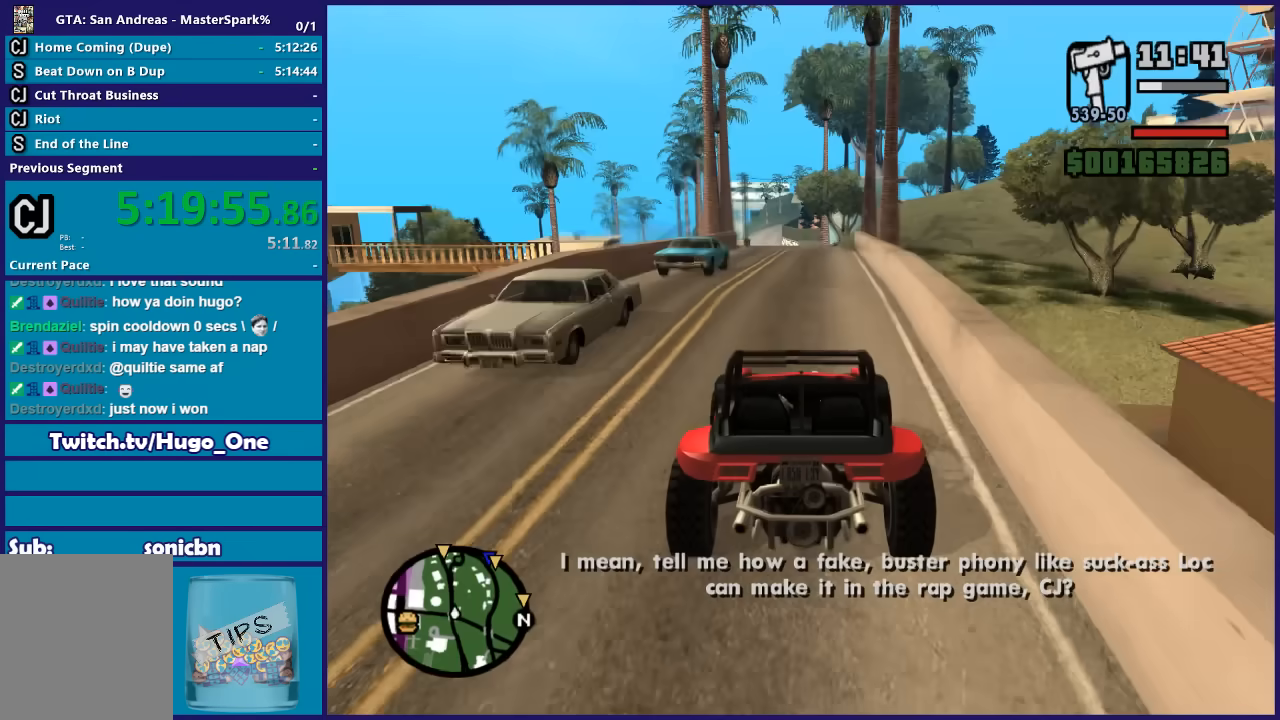
{"buttons": ["R2"], "left_stick": "right", "right_stick": "down", "button_events": []}
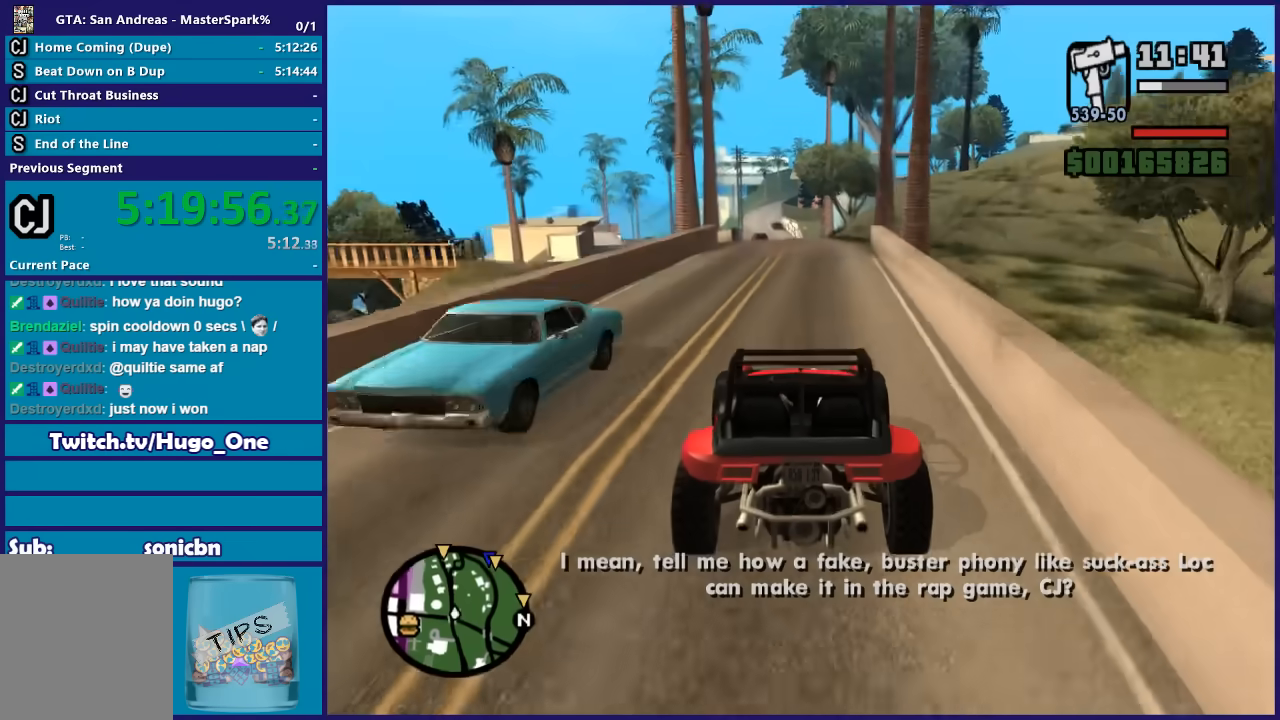
{"buttons": ["R2"], "left_stick": "center", "right_stick": "down", "button_events": []}
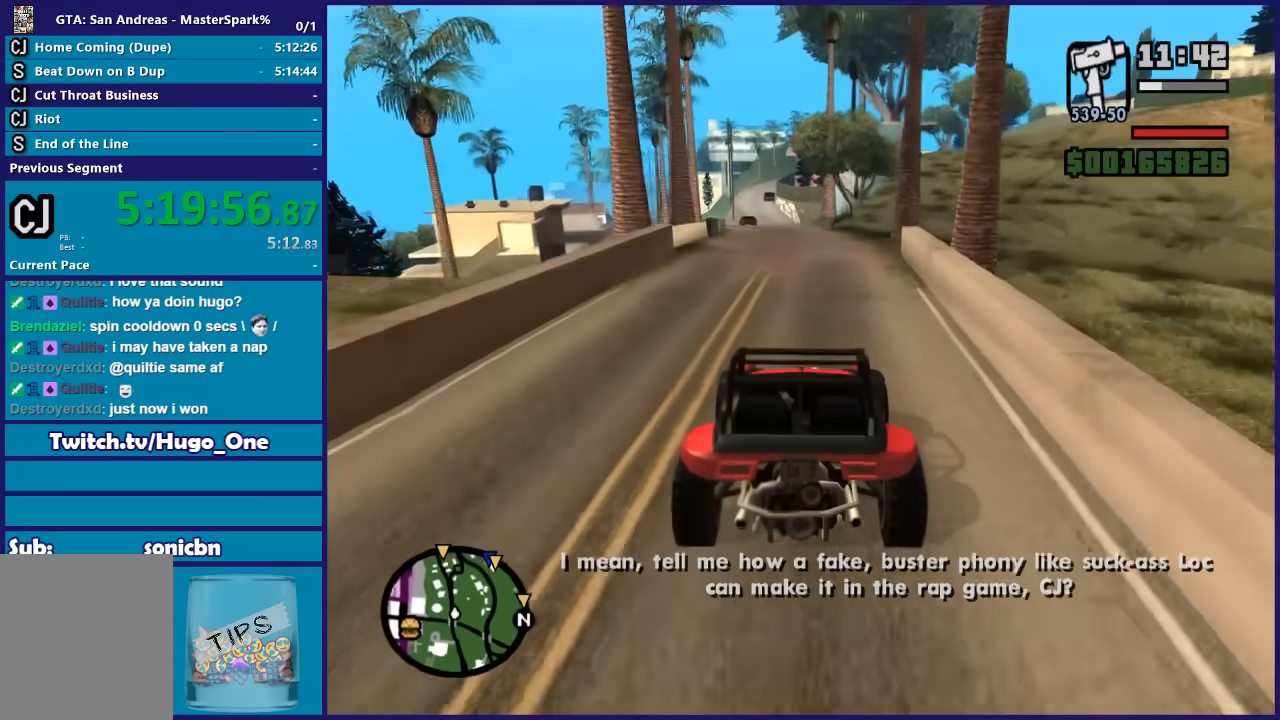
{"buttons": ["R2"], "left_stick": "up-left", "right_stick": "down", "button_events": []}
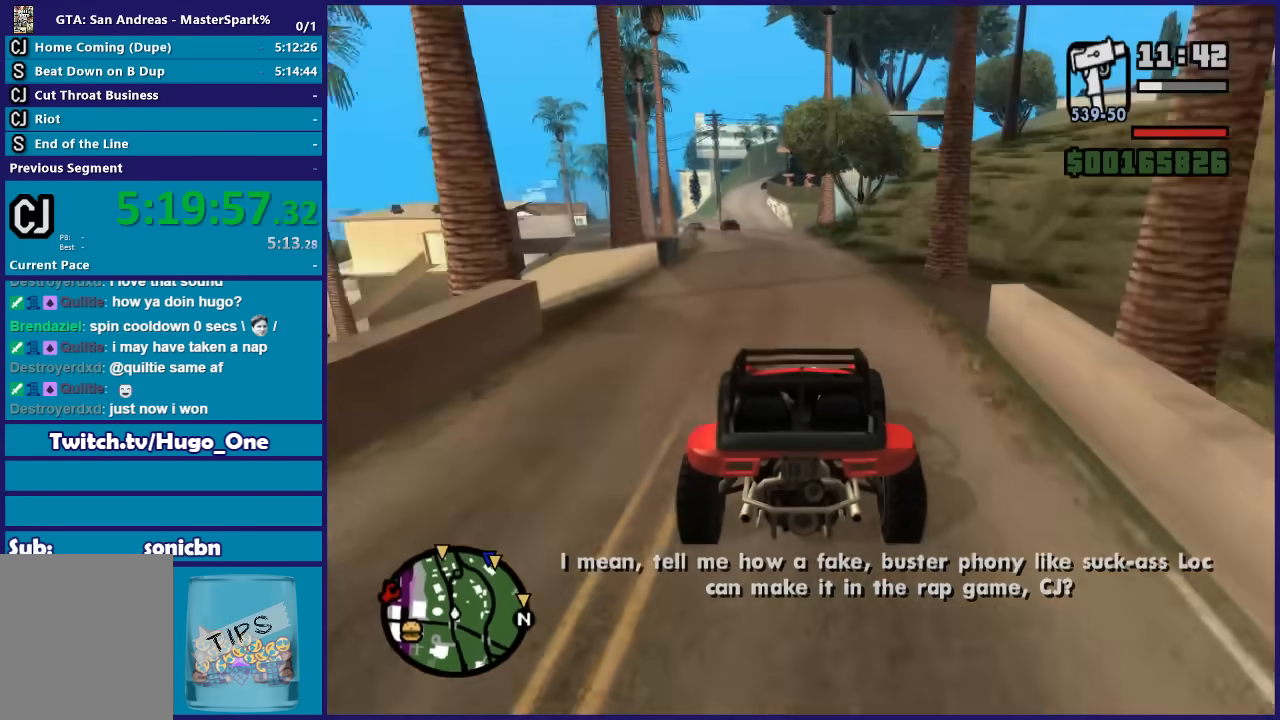
{"buttons": ["R2"], "left_stick": "center", "right_stick": "down", "button_events": []}
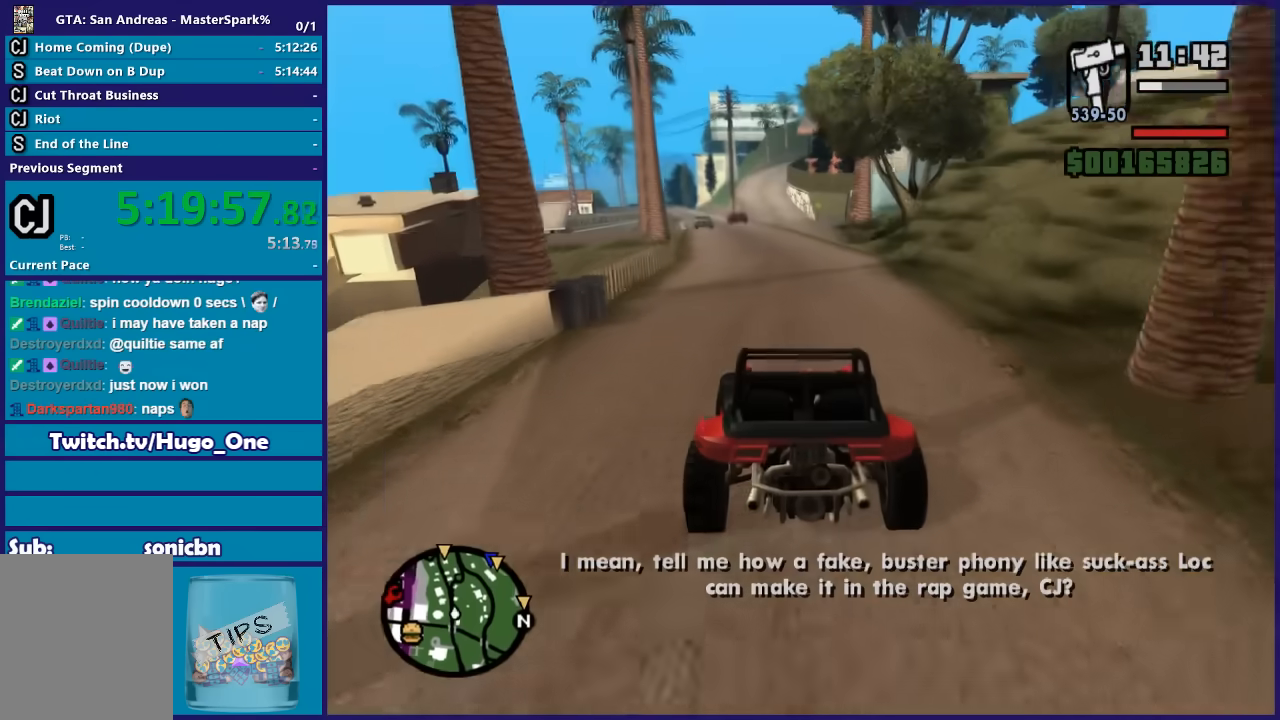
{"buttons": ["R2"], "left_stick": "center", "right_stick": "down", "button_events": []}
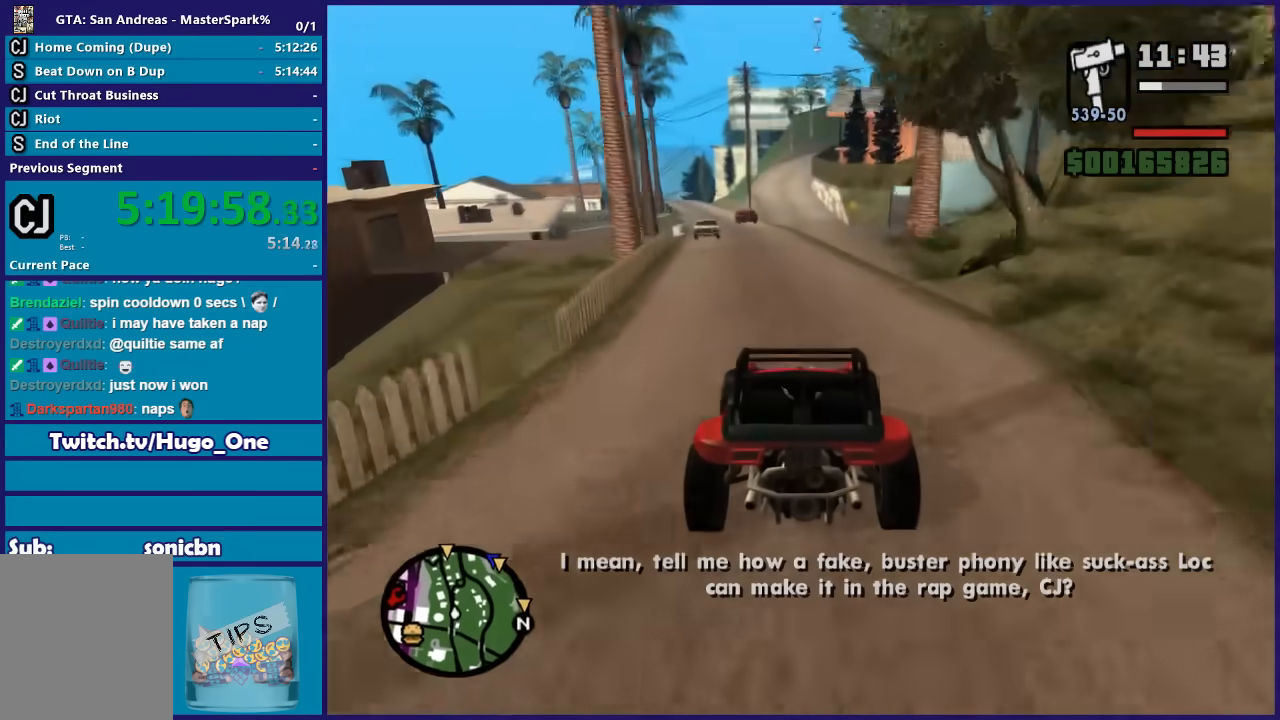
{"buttons": ["R2"], "left_stick": "center", "right_stick": "down", "button_events": []}
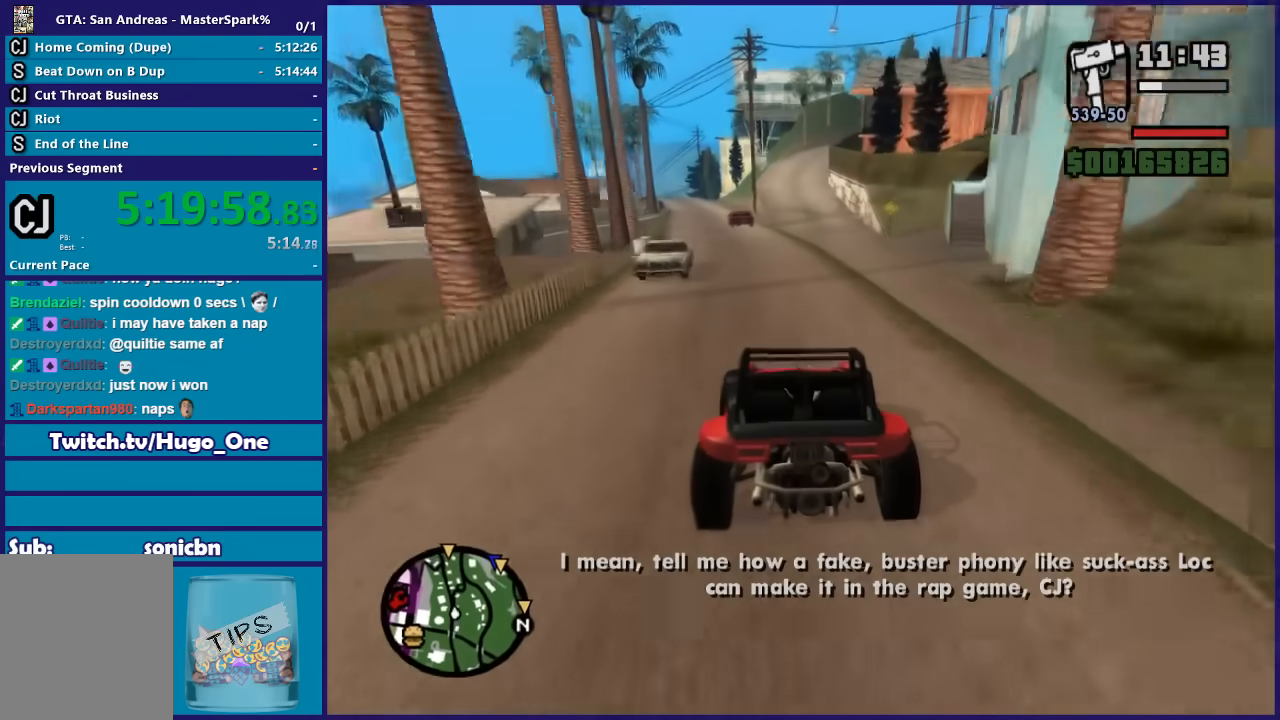
{"buttons": ["R2"], "left_stick": "center", "right_stick": "down", "button_events": []}
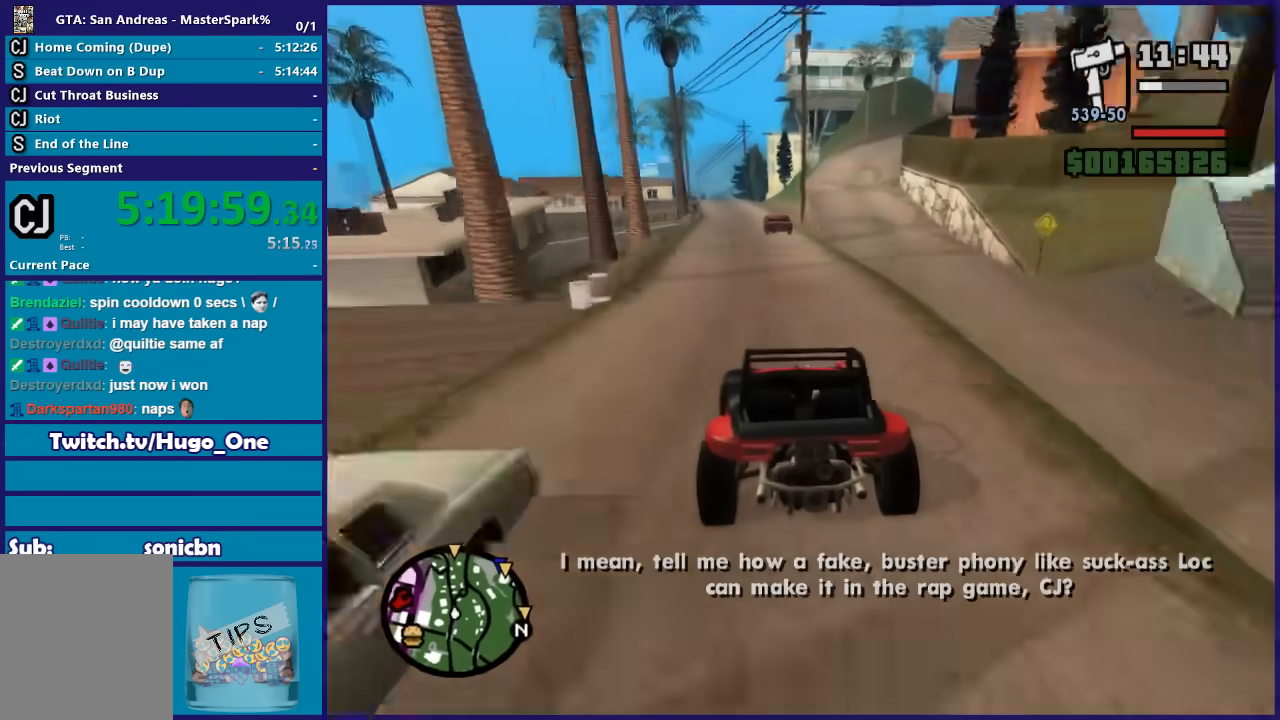
{"buttons": ["R2"], "left_stick": "center", "right_stick": "down", "button_events": []}
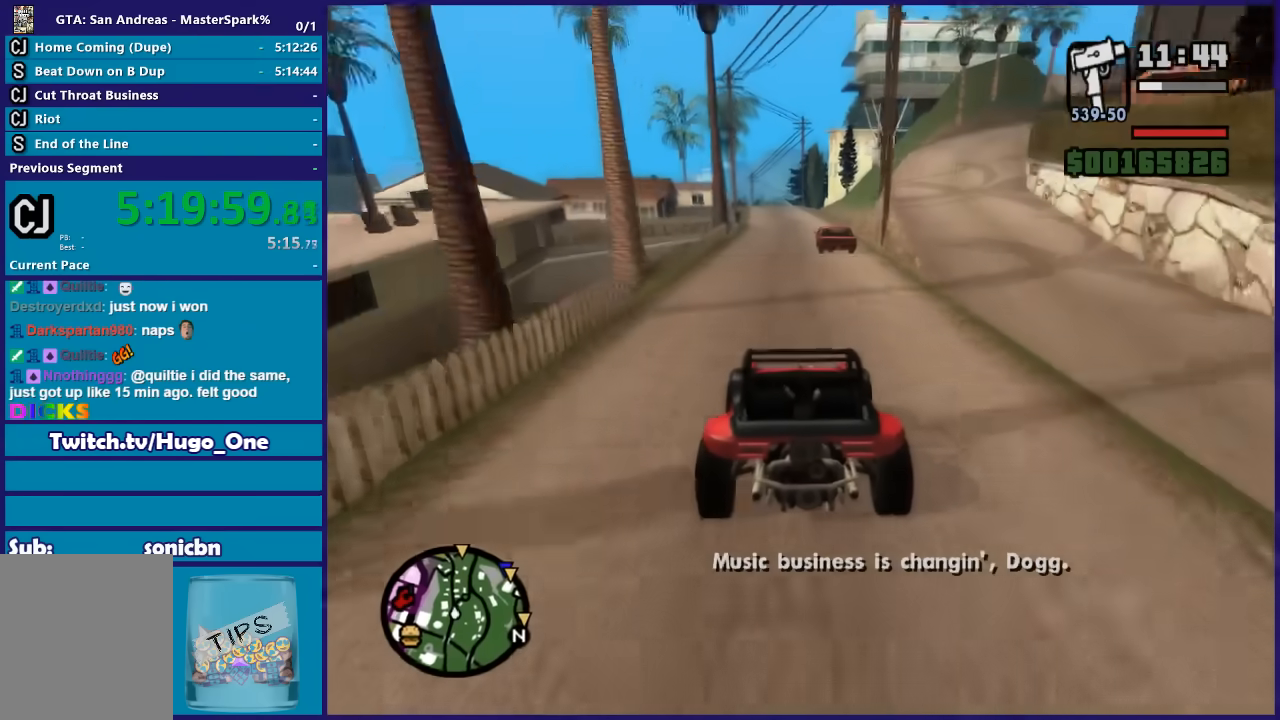
{"buttons": ["R2"], "left_stick": "center", "right_stick": "down", "button_events": []}
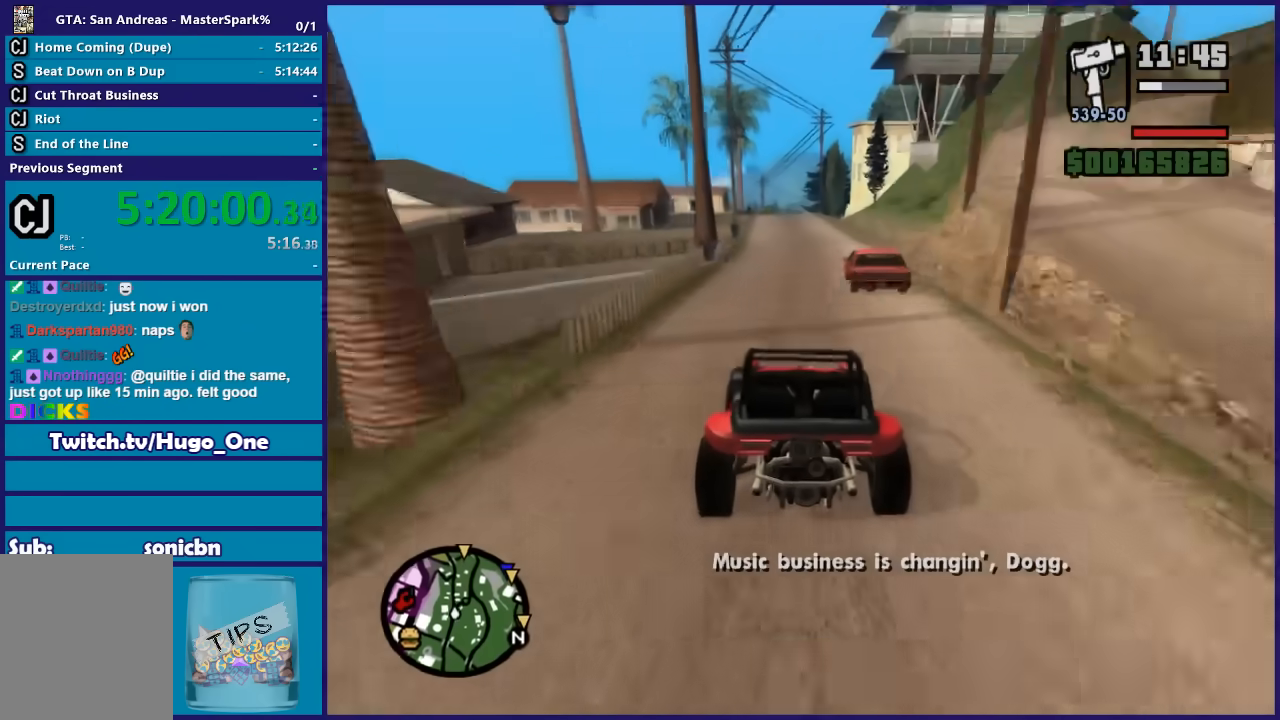
{"buttons": ["R2"], "left_stick": "center", "right_stick": "down", "button_events": []}